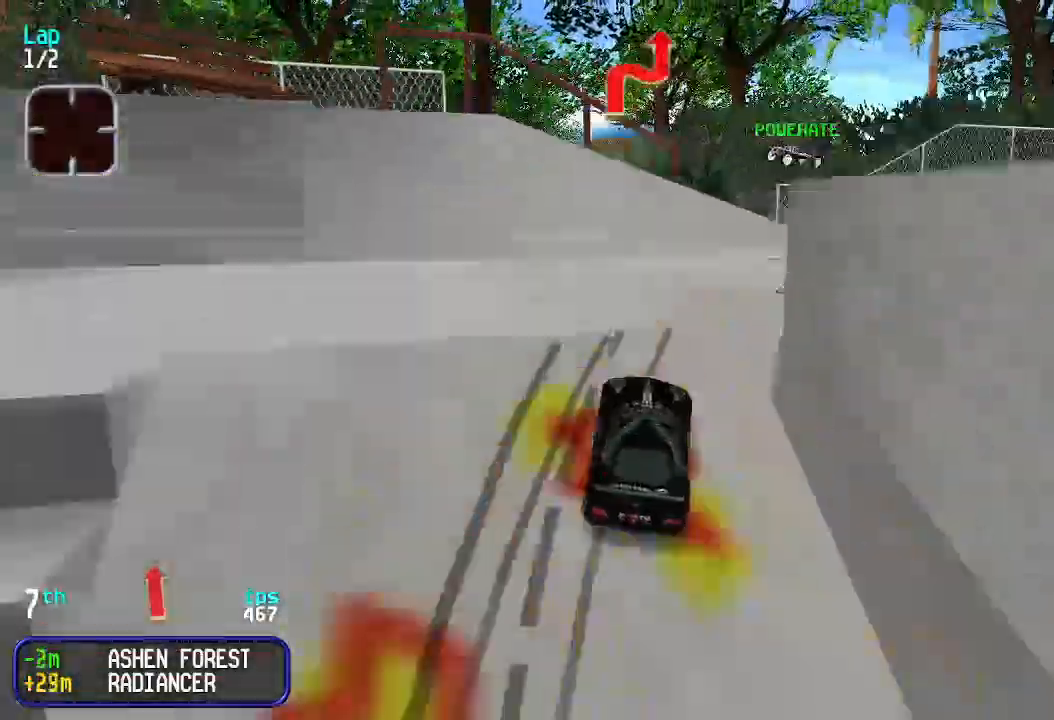
Gameplay with keyboard; each line is a JSON object with the keys held at the frame after it. "events" lists presses ("down") and releases ("up") of "down", "left", "right" and "up" between this image and that frame as [ms after this image, input, new state], when the widget could be followed in between. No other keys are recorded. Mouse input is not recorded.
{"keys": ["up"], "events": []}
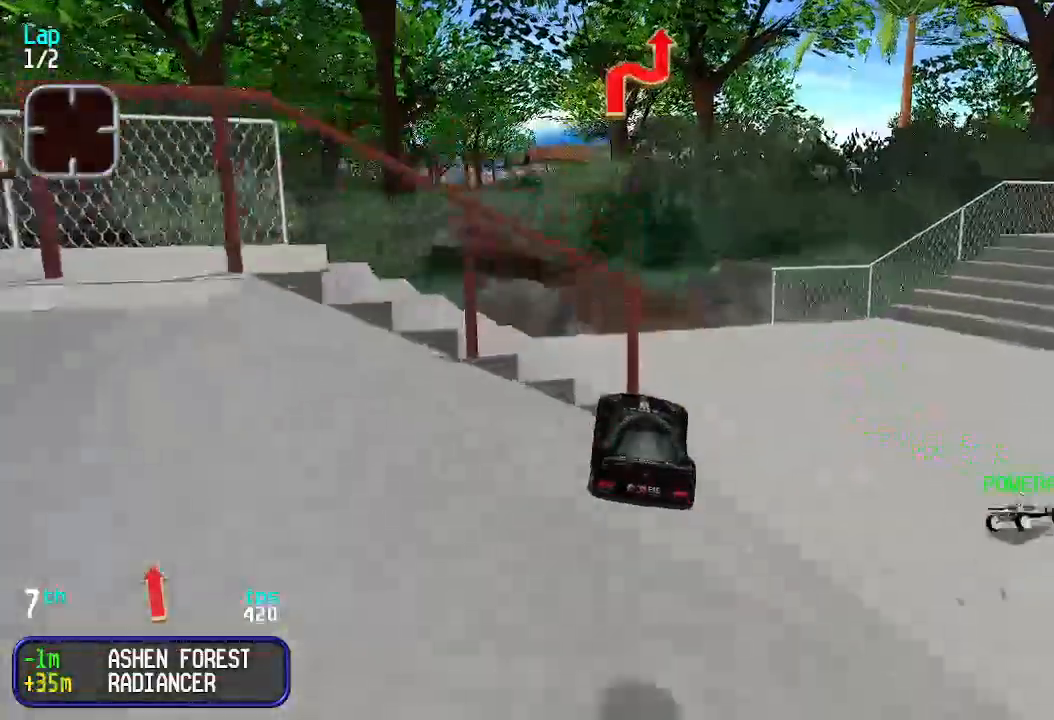
{"keys": ["up"], "events": []}
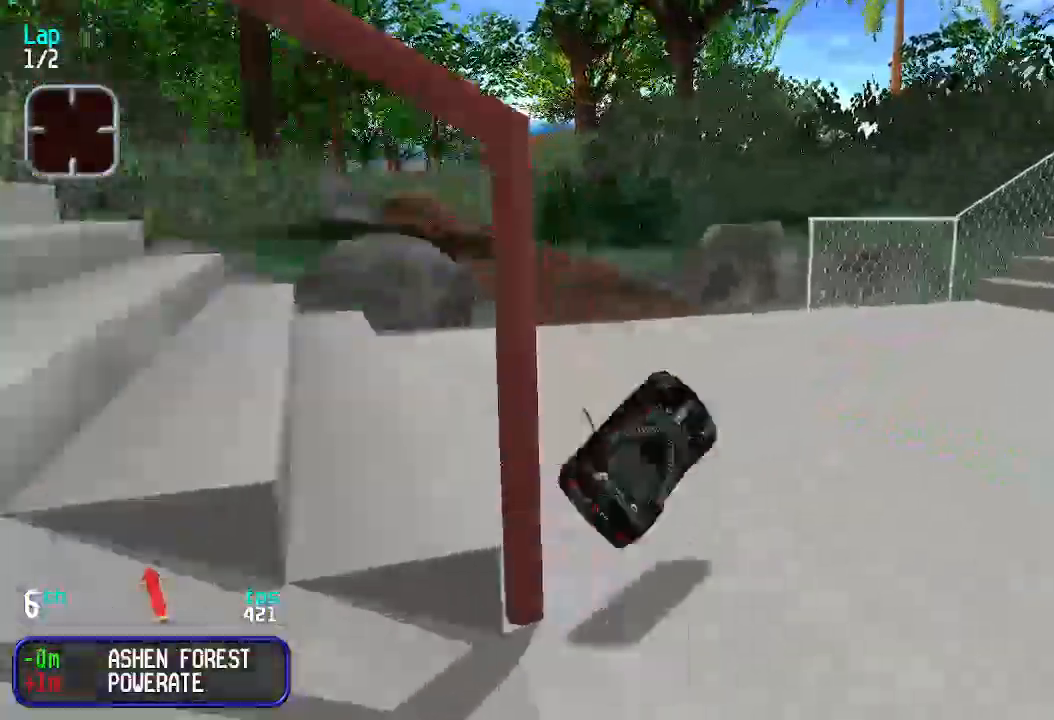
{"keys": ["left", "up"], "events": [[166, "left", "down"]]}
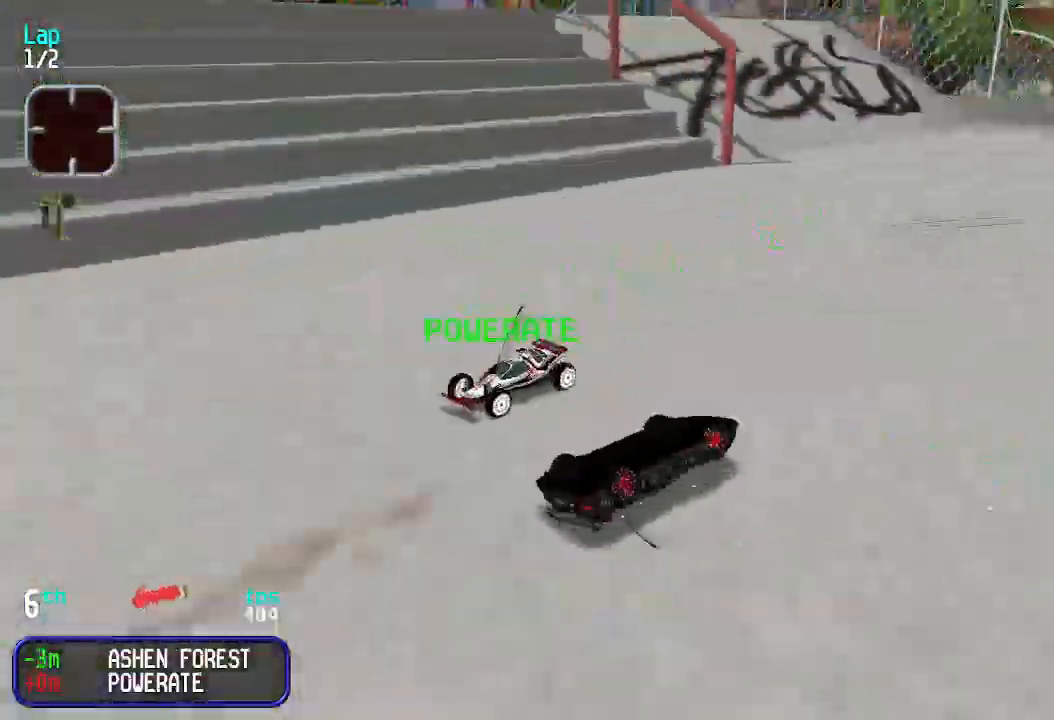
{"keys": ["down", "right"], "events": [[233, "up", "up"], [333, "down", "down"], [433, "left", "up"], [500, "right", "down"]]}
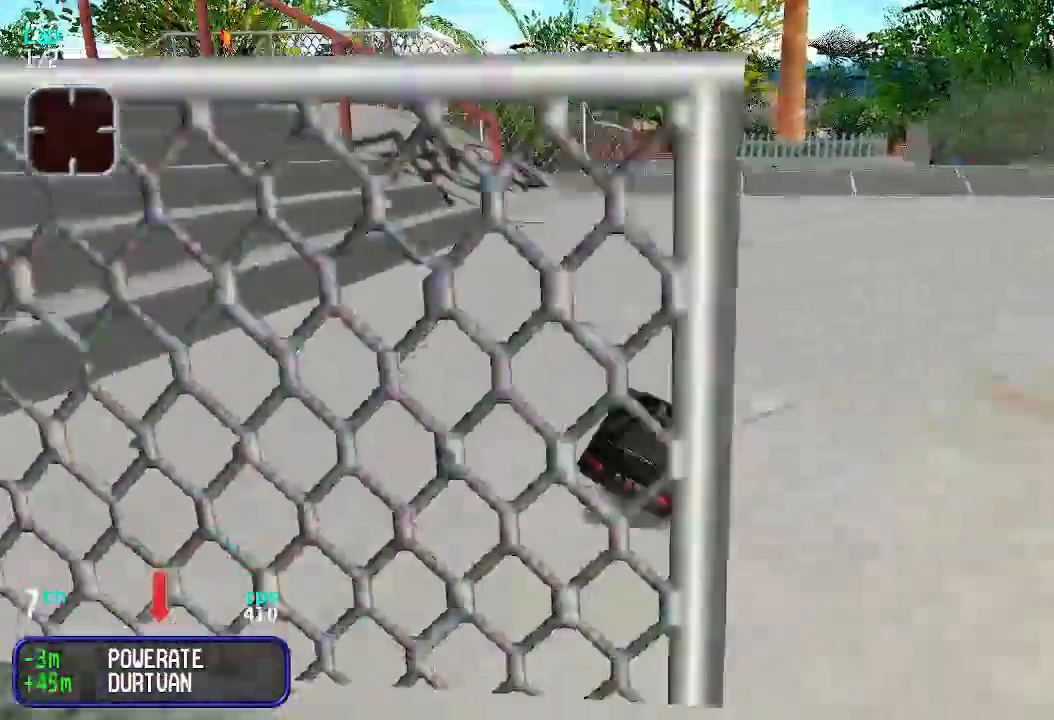
{"keys": ["right", "up"], "events": [[233, "down", "up"], [300, "up", "down"]]}
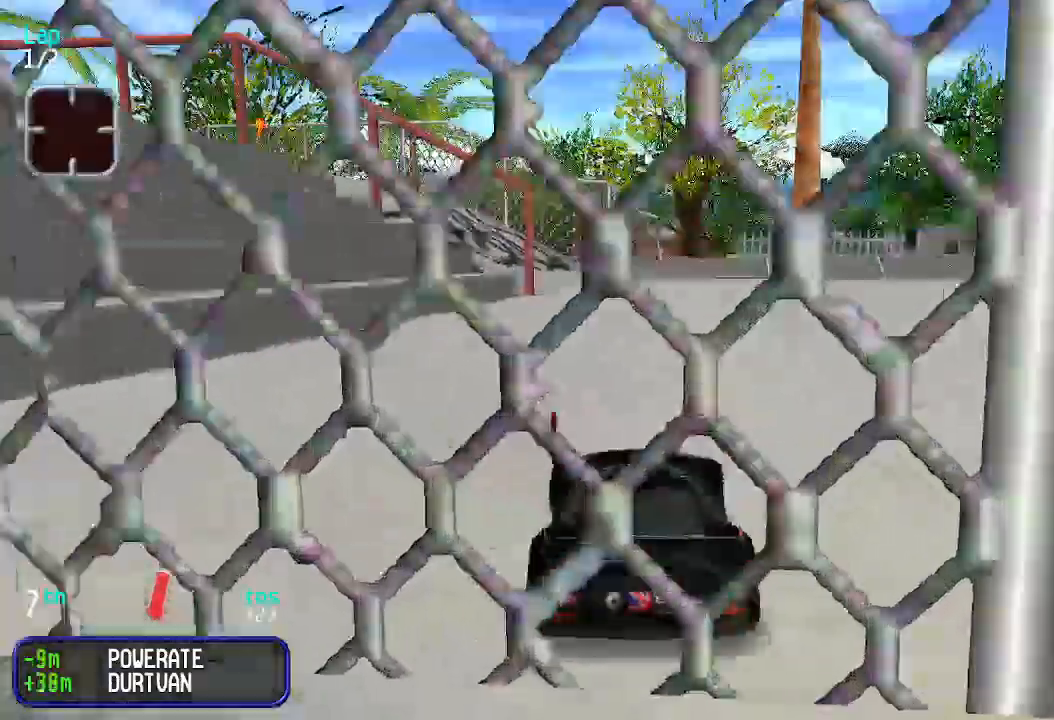
{"keys": ["right"], "events": [[366, "up", "up"]]}
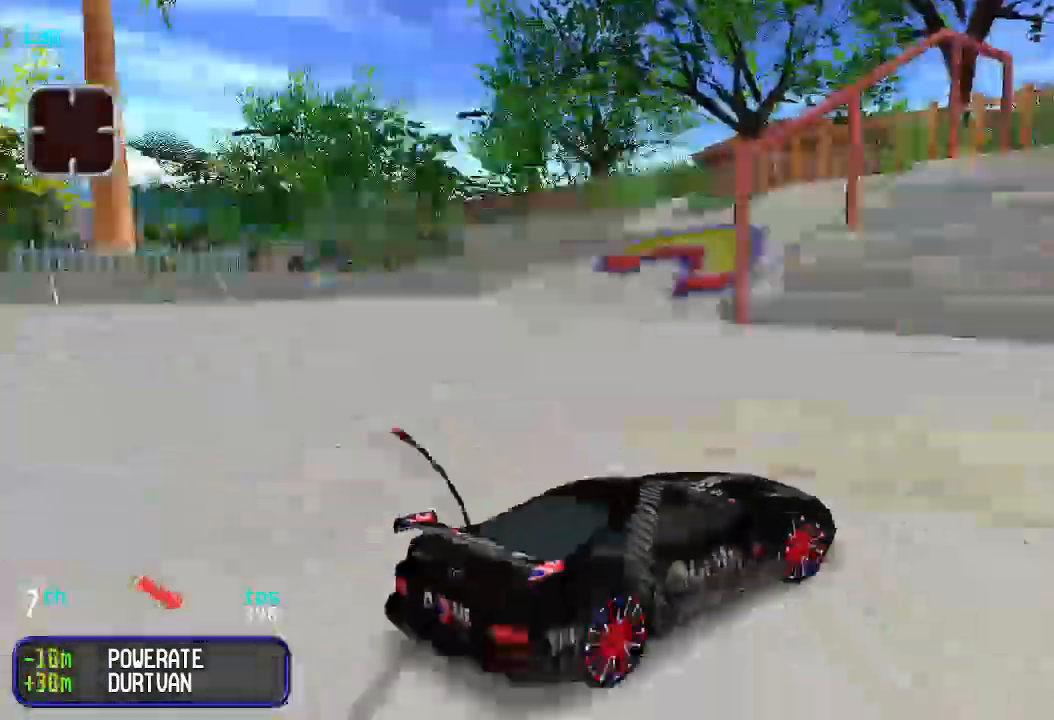
{"keys": ["up"], "events": [[33, "up", "down"], [500, "right", "up"]]}
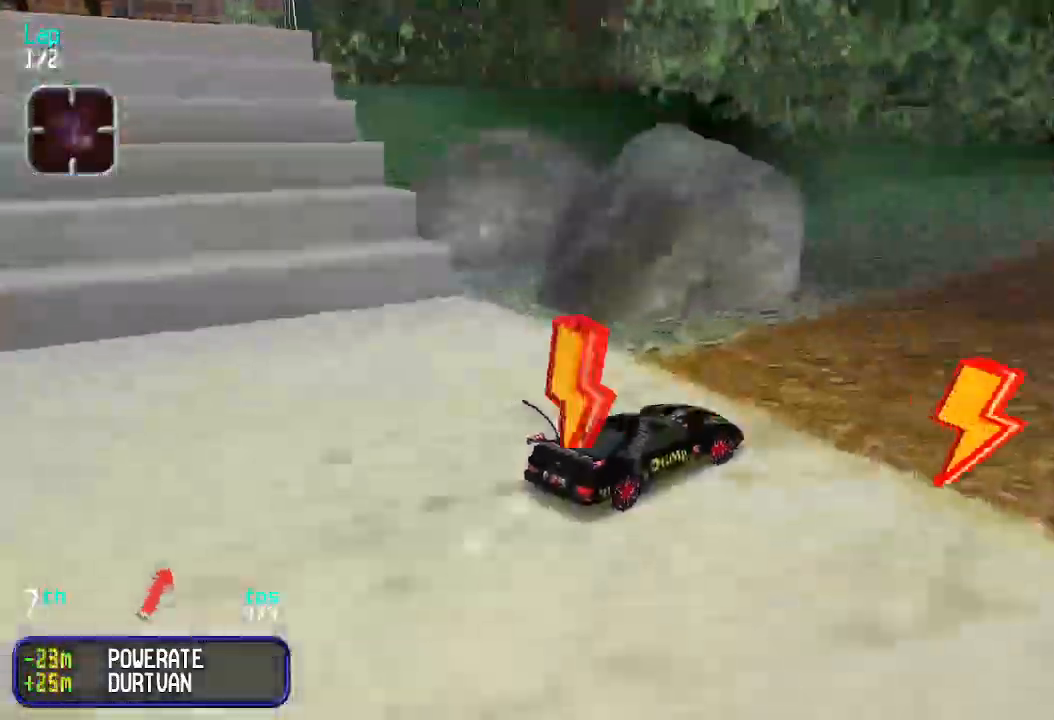
{"keys": ["up"], "events": [[233, "left", "down"], [300, "left", "up"]]}
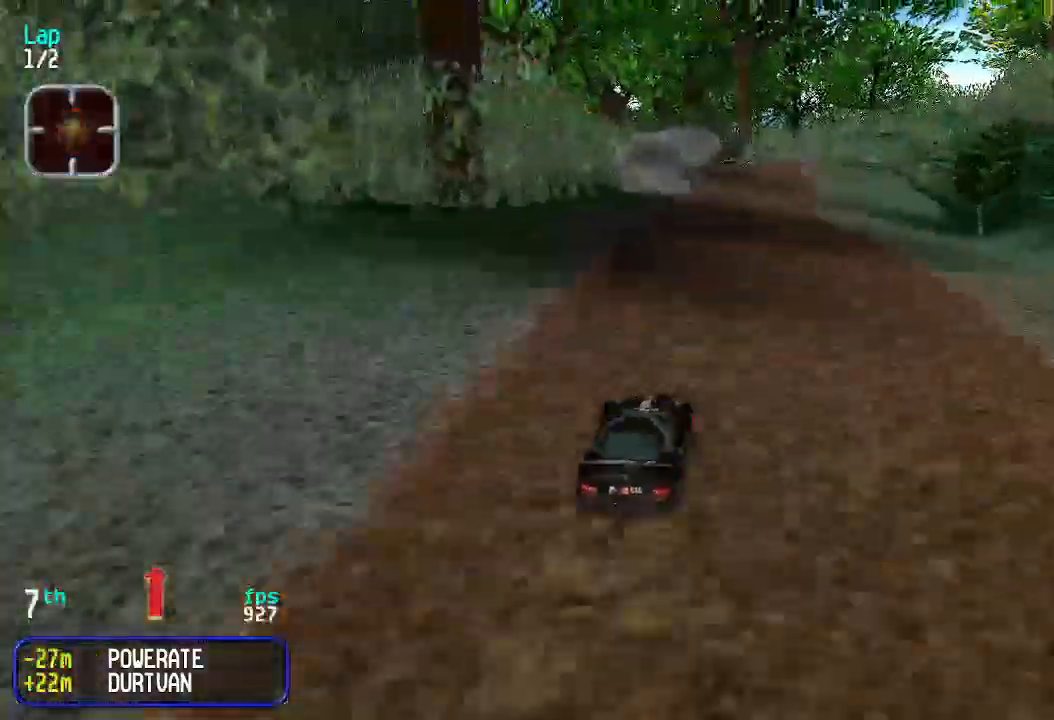
{"keys": ["up"], "events": [[33, "right", "down"], [66, "right", "up"]]}
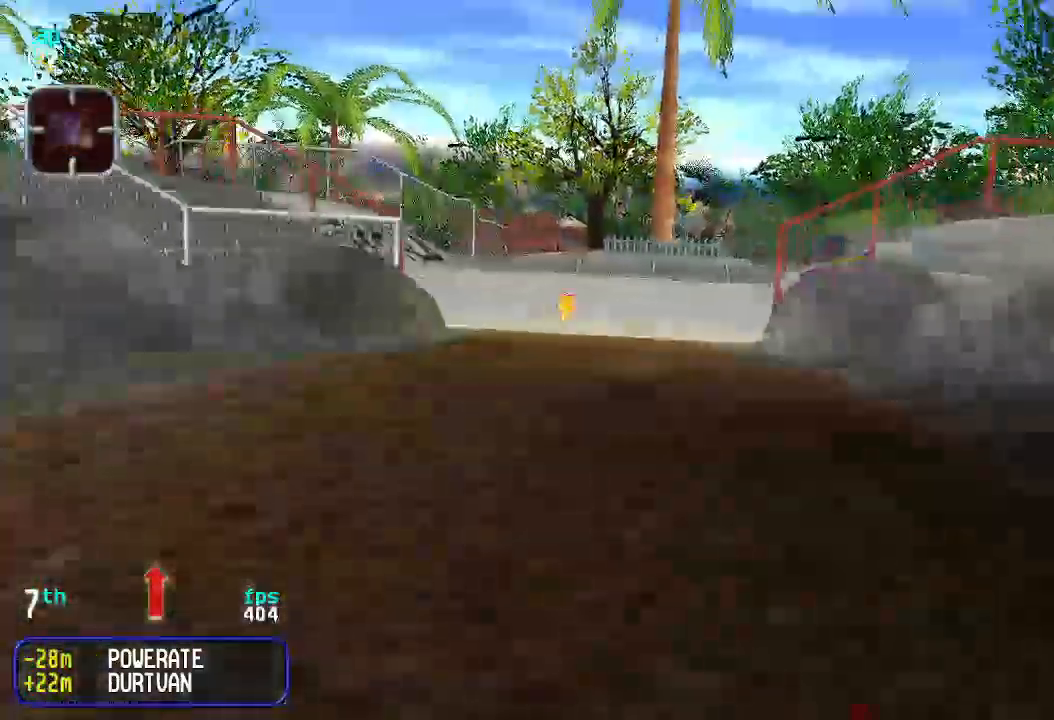
{"keys": ["up"], "events": []}
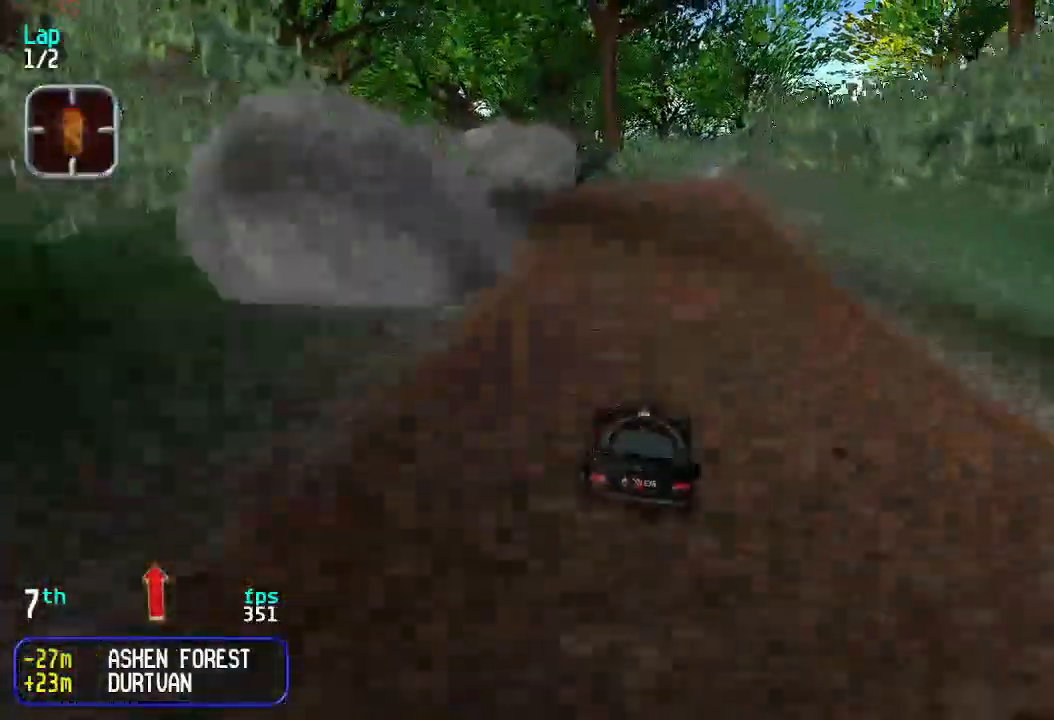
{"keys": ["up"], "events": []}
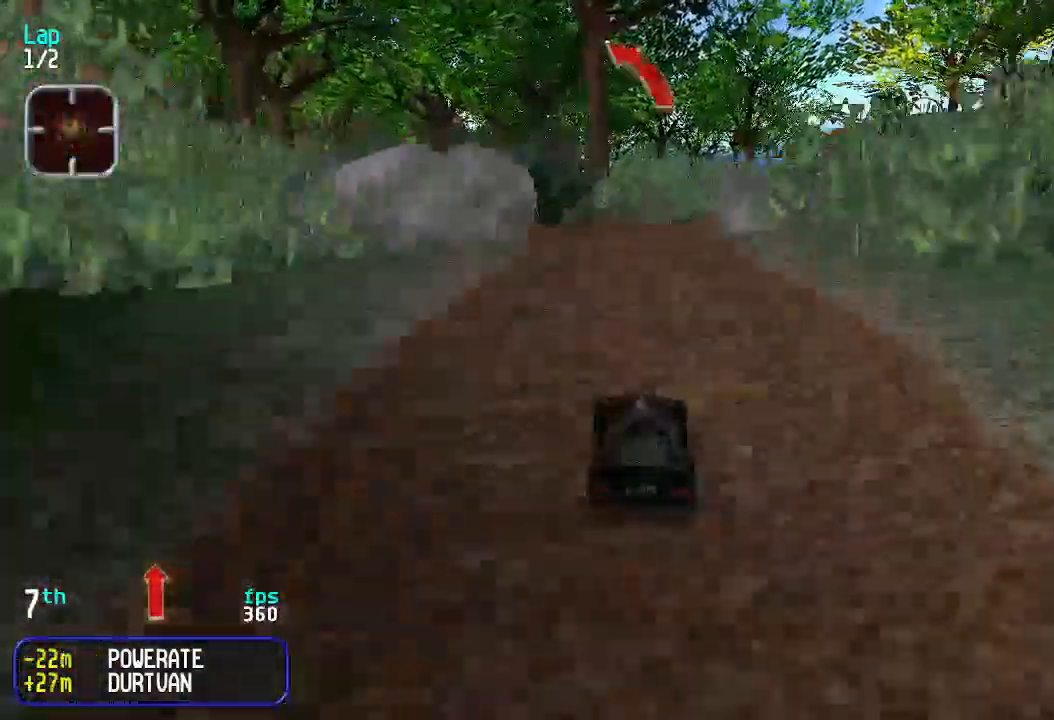
{"keys": ["up"], "events": [[400, "left", "down"], [500, "left", "up"]]}
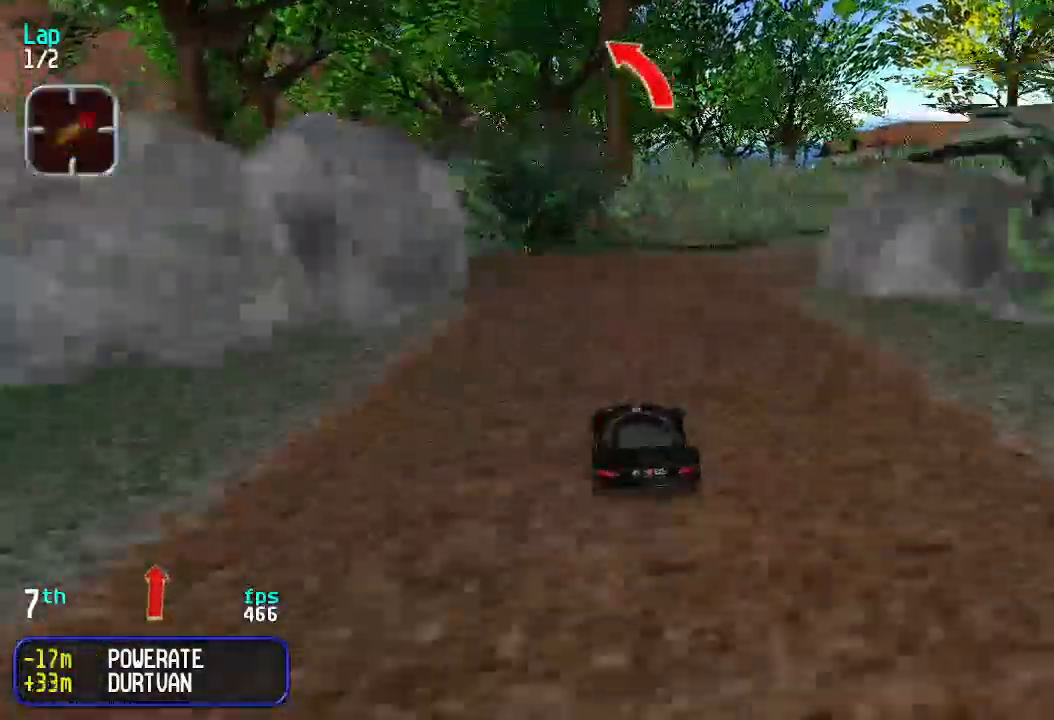
{"keys": ["up"], "events": [[33, "left", "down"], [166, "left", "up"], [233, "left", "down"], [333, "left", "up"], [400, "left", "down"], [500, "left", "up"]]}
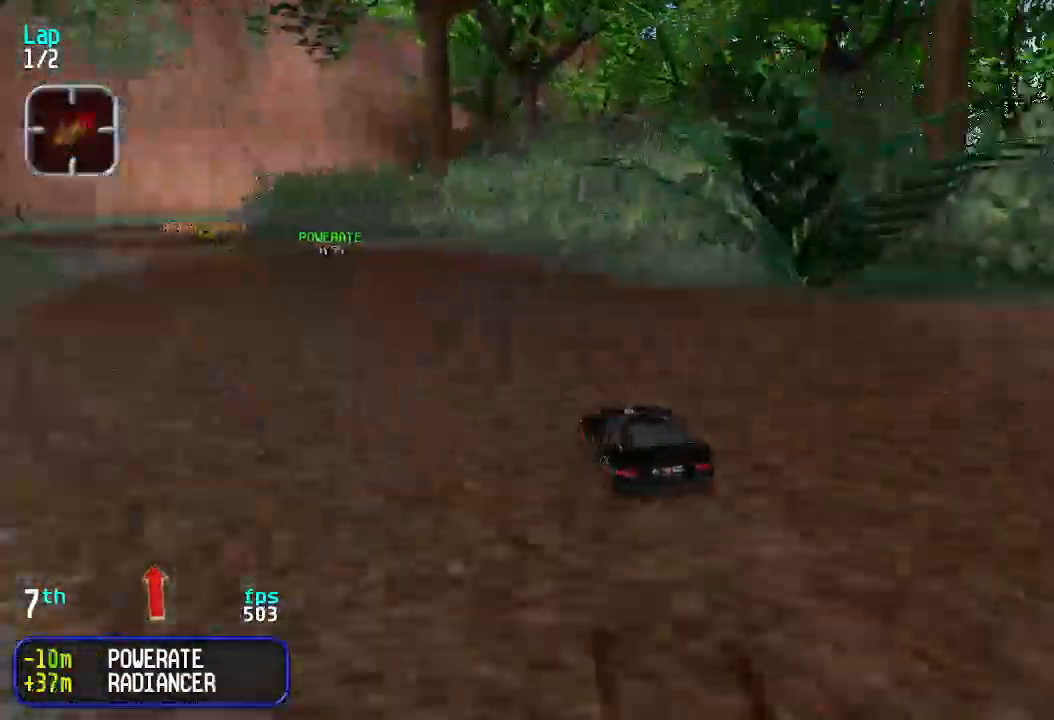
{"keys": ["left", "up"], "events": [[66, "left", "down"], [166, "left", "up"], [466, "left", "down"]]}
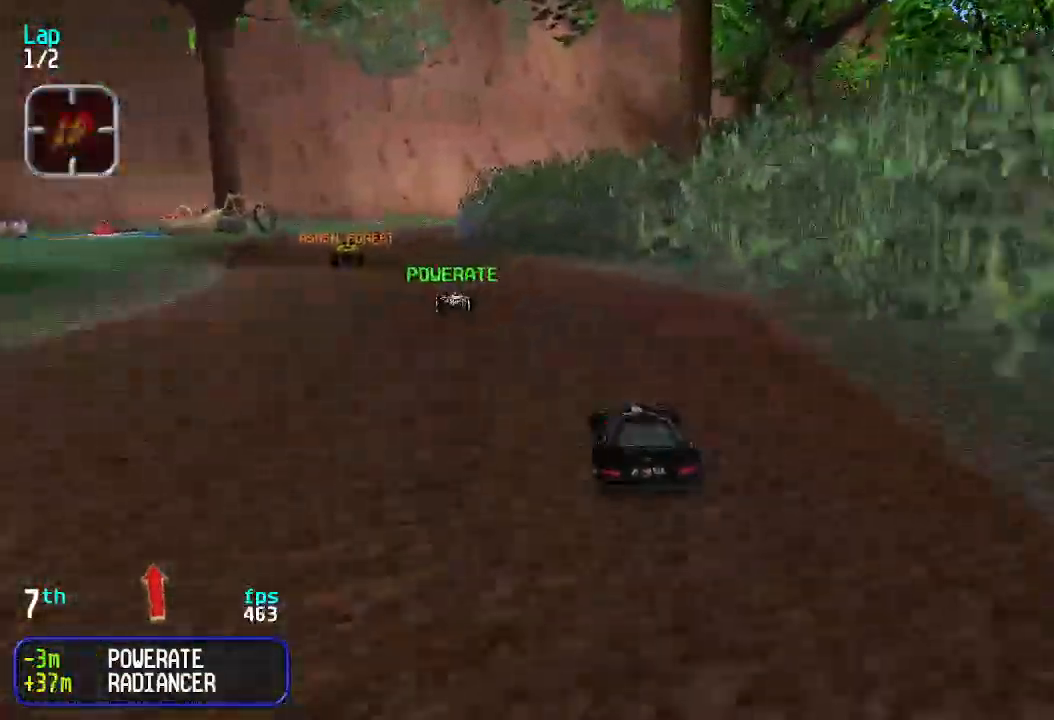
{"keys": ["up"], "events": [[33, "left", "up"], [133, "left", "down"], [200, "left", "up"], [300, "left", "down"], [366, "left", "up"]]}
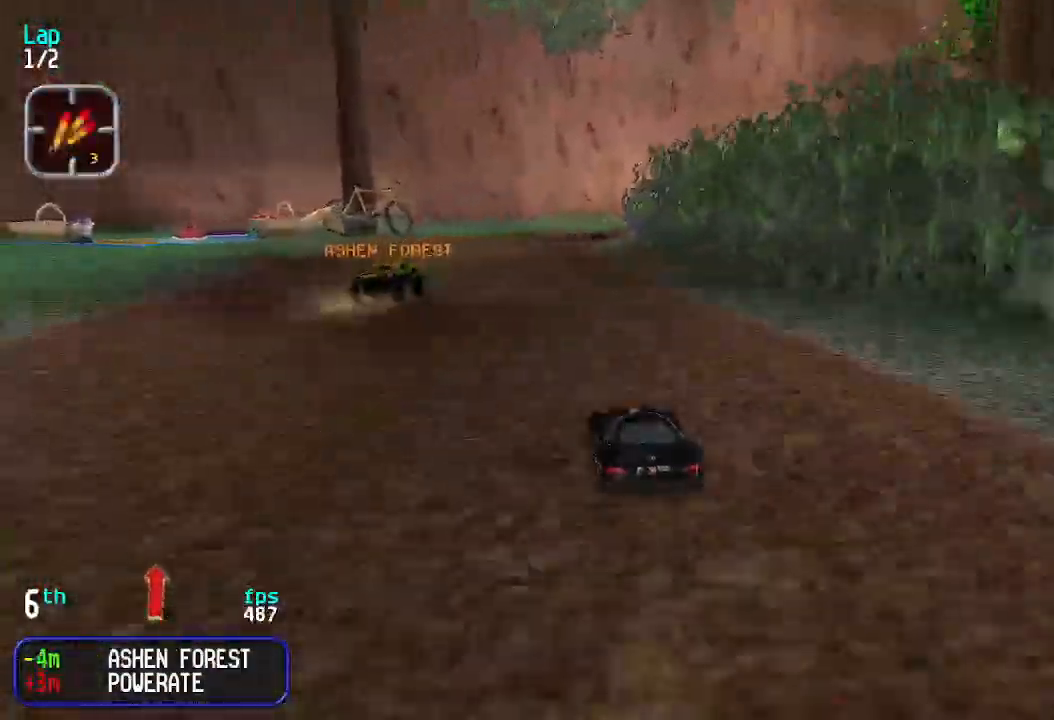
{"keys": ["up"], "events": [[266, "right", "down"], [333, "right", "up"]]}
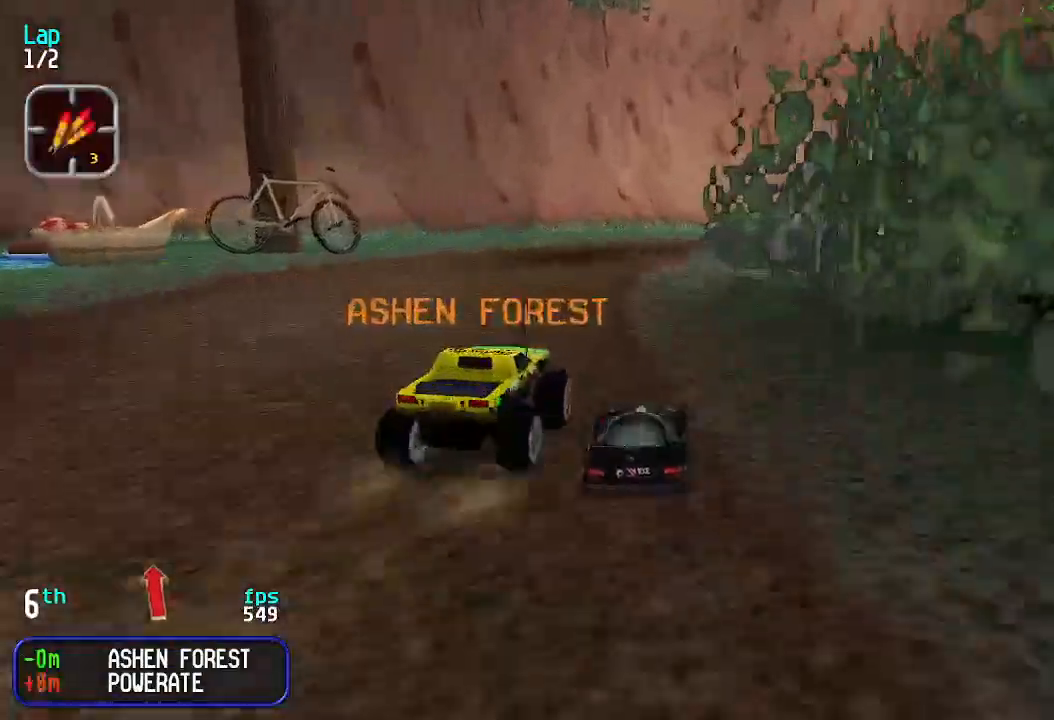
{"keys": ["right", "up"], "events": [[66, "left", "down"], [100, "left", "up"], [300, "left", "down"], [366, "left", "up"], [466, "right", "down"]]}
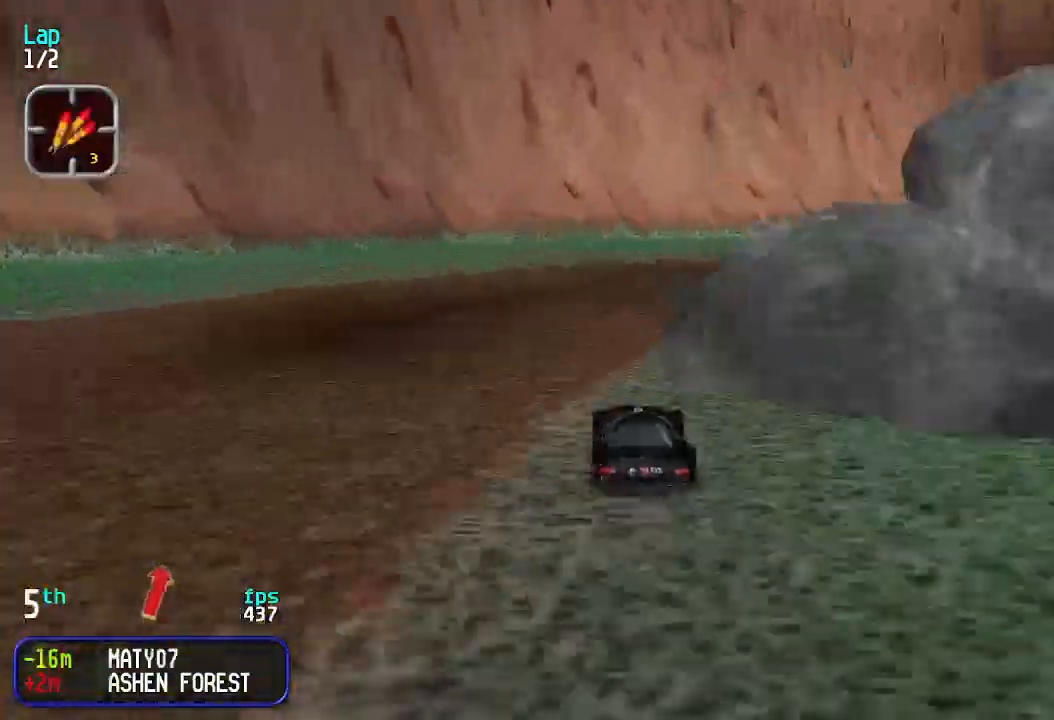
{"keys": ["down", "right"], "events": [[33, "right", "up"], [166, "right", "down"], [300, "up", "up"], [400, "down", "down"]]}
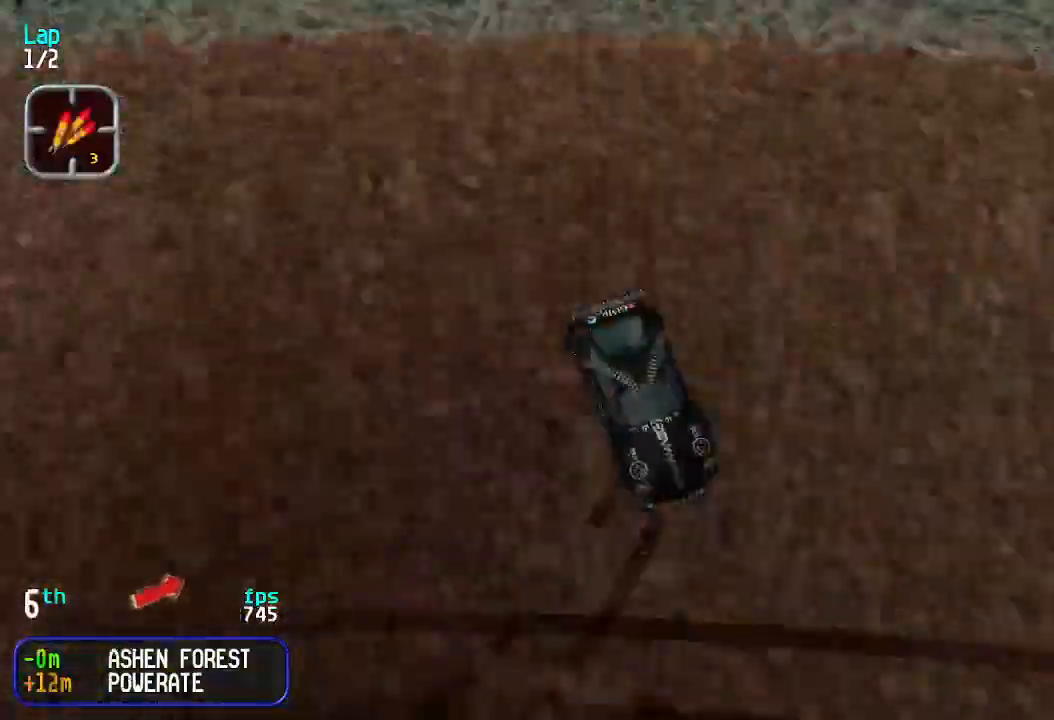
{"keys": ["up"], "events": [[33, "down", "up"], [33, "up", "down"], [500, "right", "up"]]}
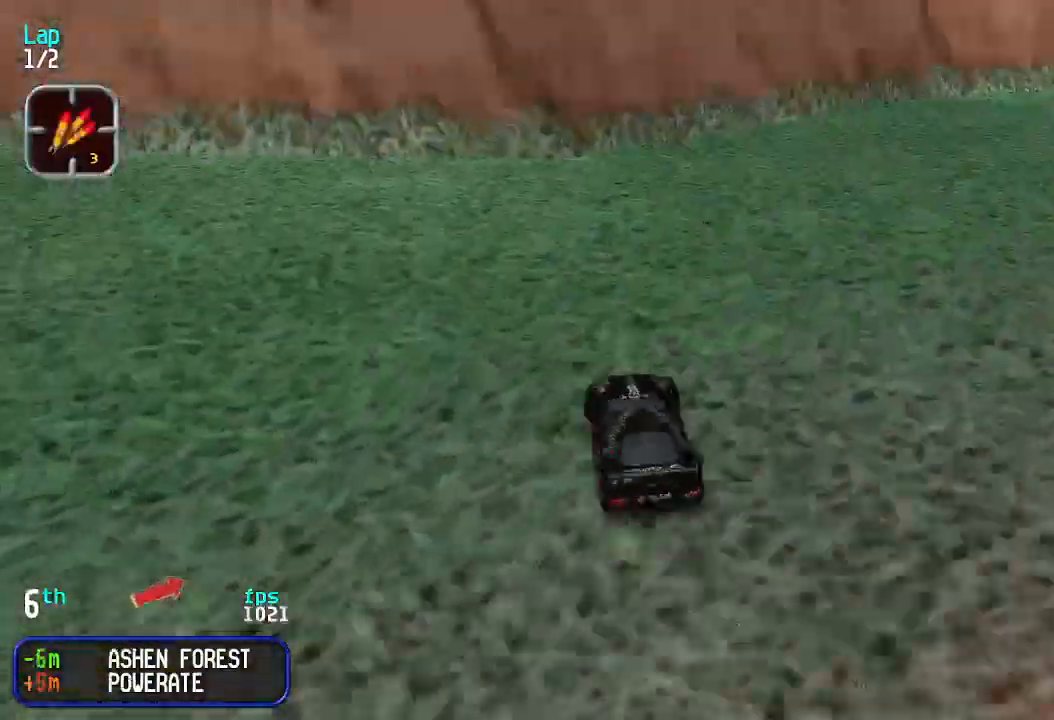
{"keys": ["up"], "events": [[66, "up", "up"], [100, "right", "down"], [133, "up", "down"], [300, "right", "up"]]}
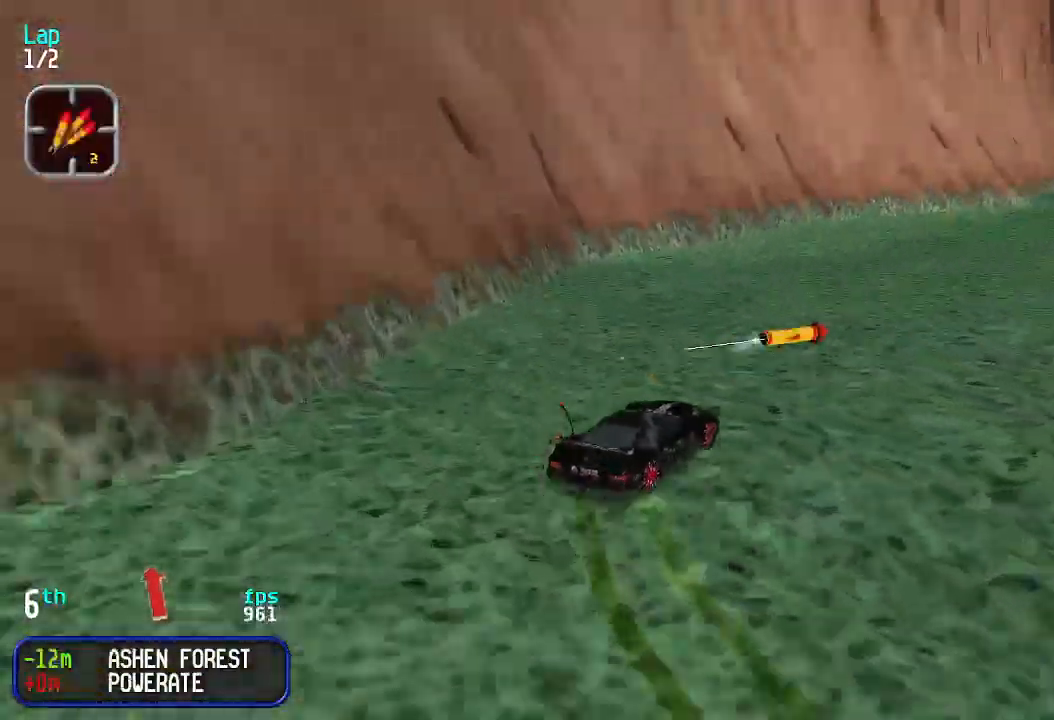
{"keys": ["up"], "events": [[33, "left", "down"], [266, "left", "up"], [366, "left", "down"], [500, "left", "up"]]}
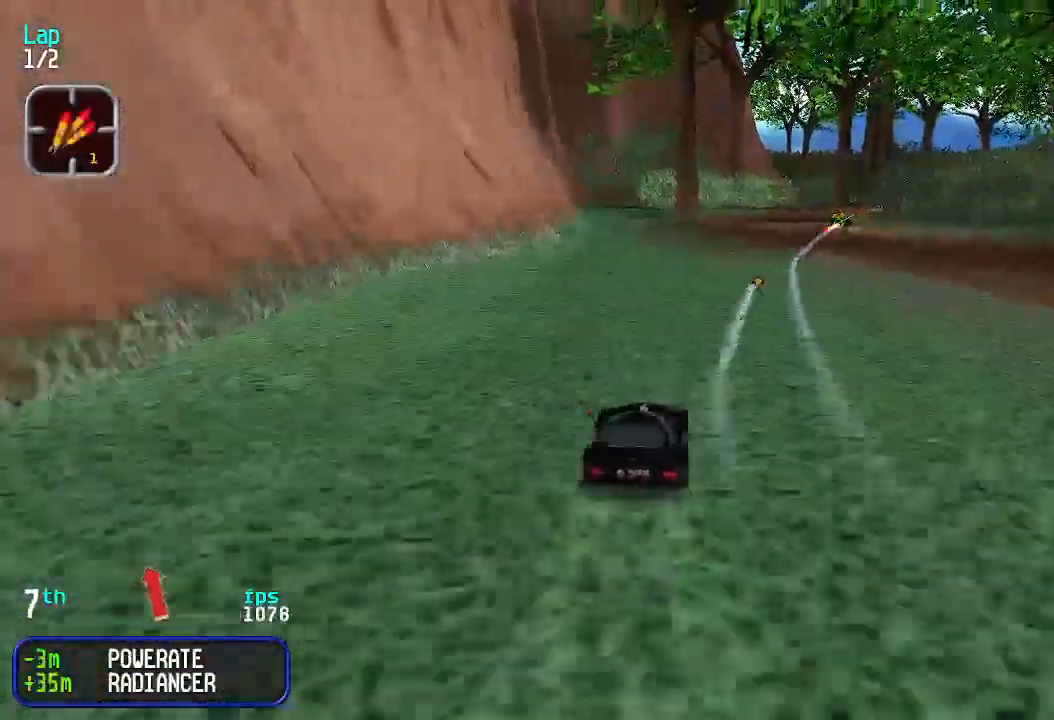
{"keys": ["up"], "events": [[133, "right", "down"], [233, "right", "up"], [333, "right", "down"], [366, "right", "up"]]}
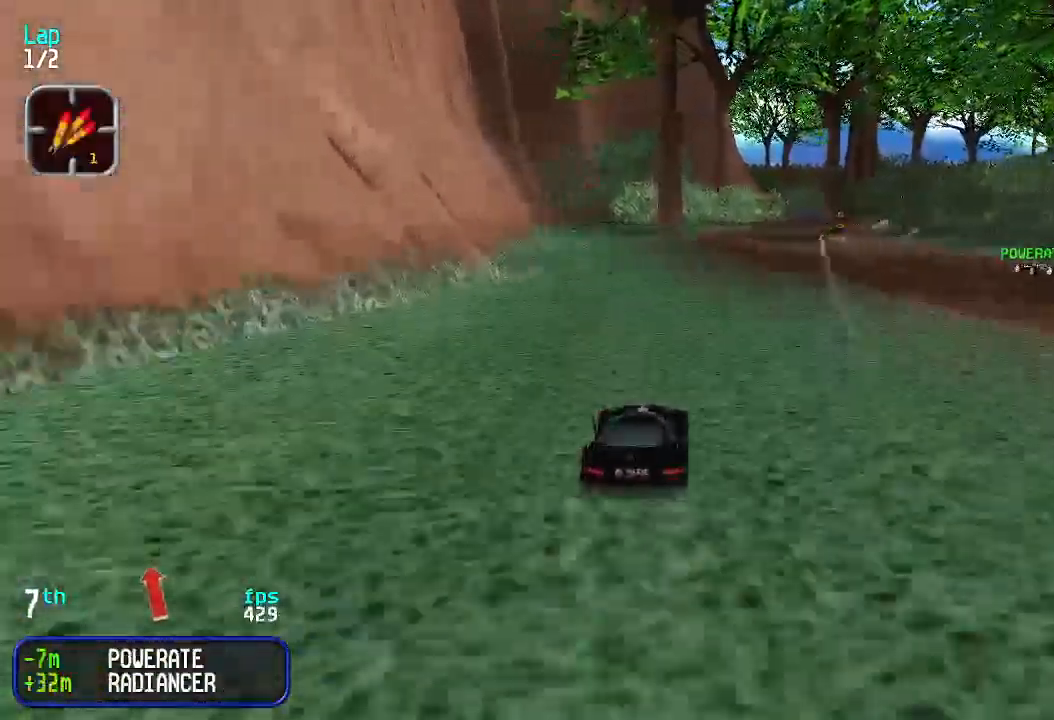
{"keys": ["up"], "events": [[100, "right", "down"], [133, "right", "up"]]}
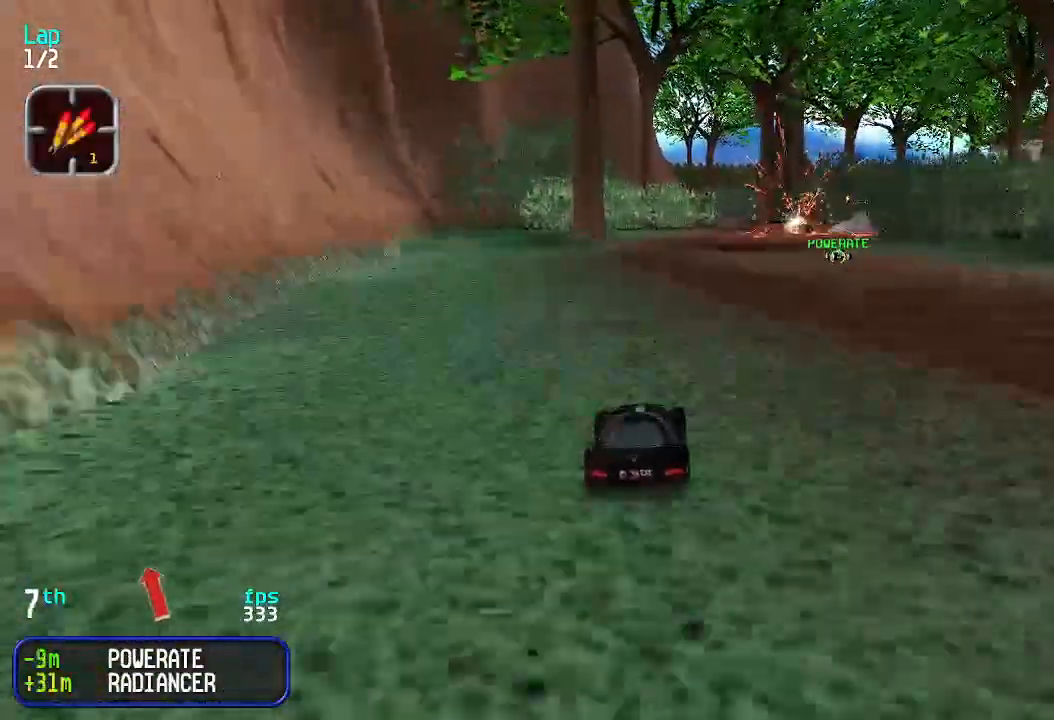
{"keys": ["up"], "events": []}
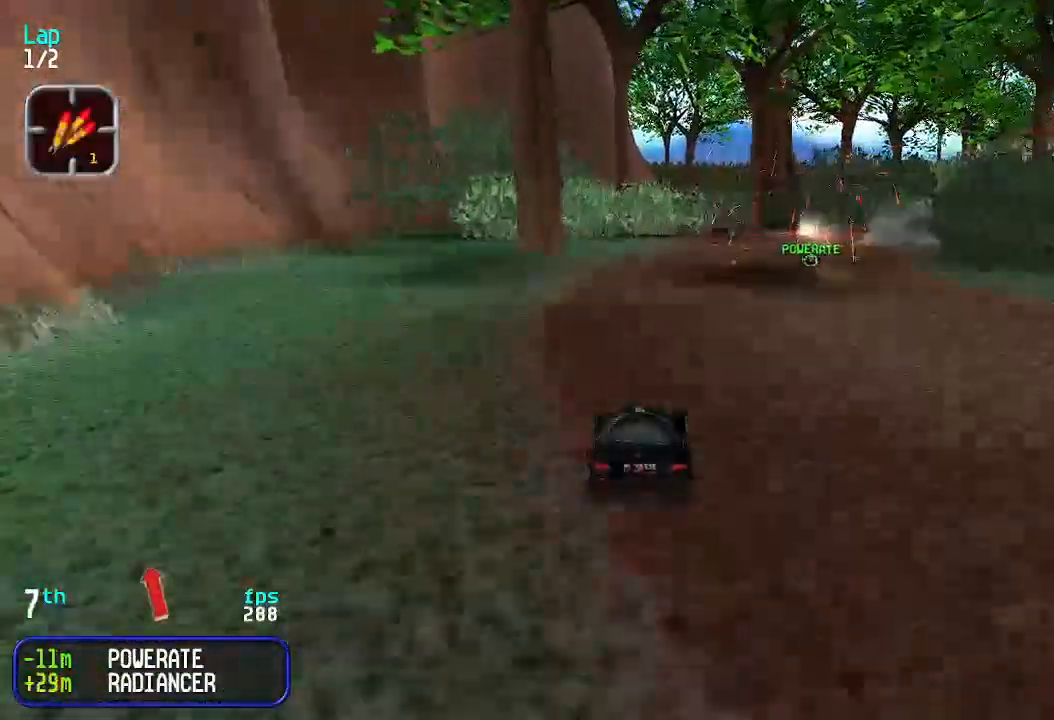
{"keys": ["up"], "events": [[133, "right", "down"], [166, "right", "up"]]}
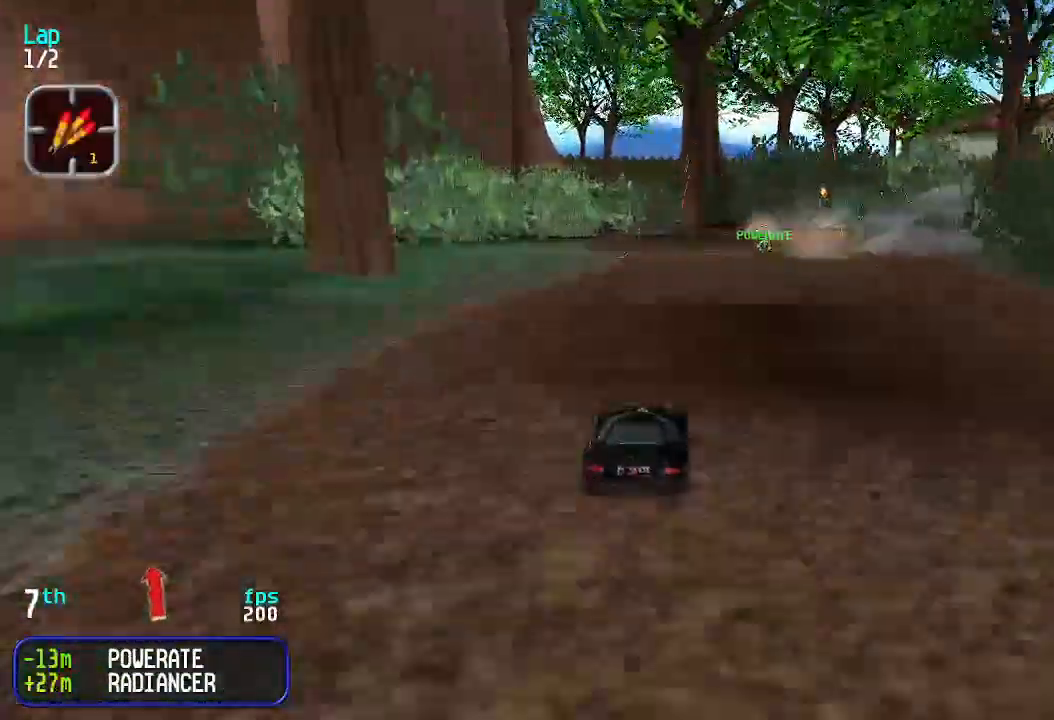
{"keys": ["up"], "events": [[66, "right", "down"], [100, "right", "up"], [433, "right", "down"], [466, "right", "up"]]}
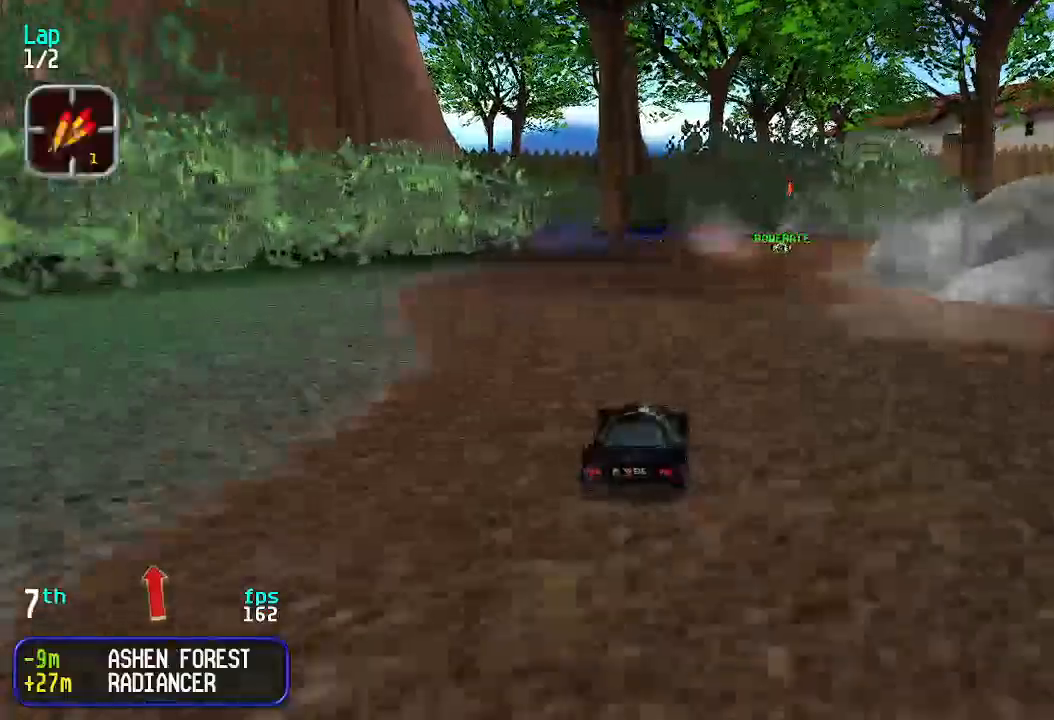
{"keys": [], "events": [[66, "right", "down"], [100, "right", "up"], [333, "right", "down"], [400, "right", "up"], [500, "up", "up"]]}
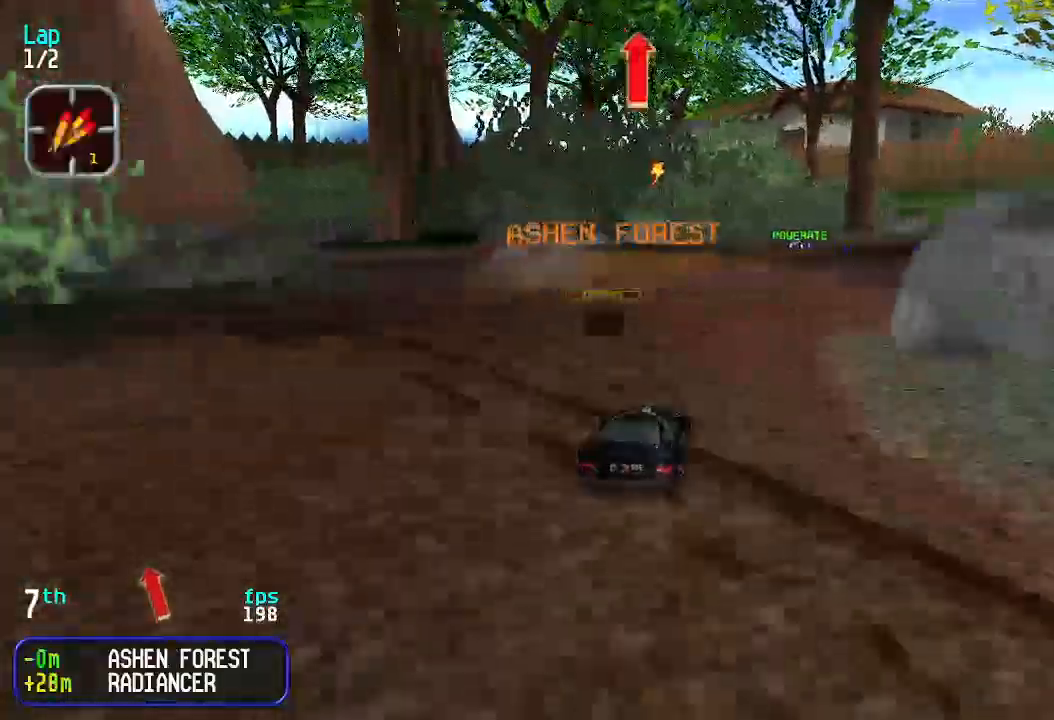
{"keys": ["right", "up"], "events": [[33, "down", "down"], [66, "down", "up"], [166, "up", "down"], [333, "right", "down"], [400, "right", "up"], [500, "right", "down"]]}
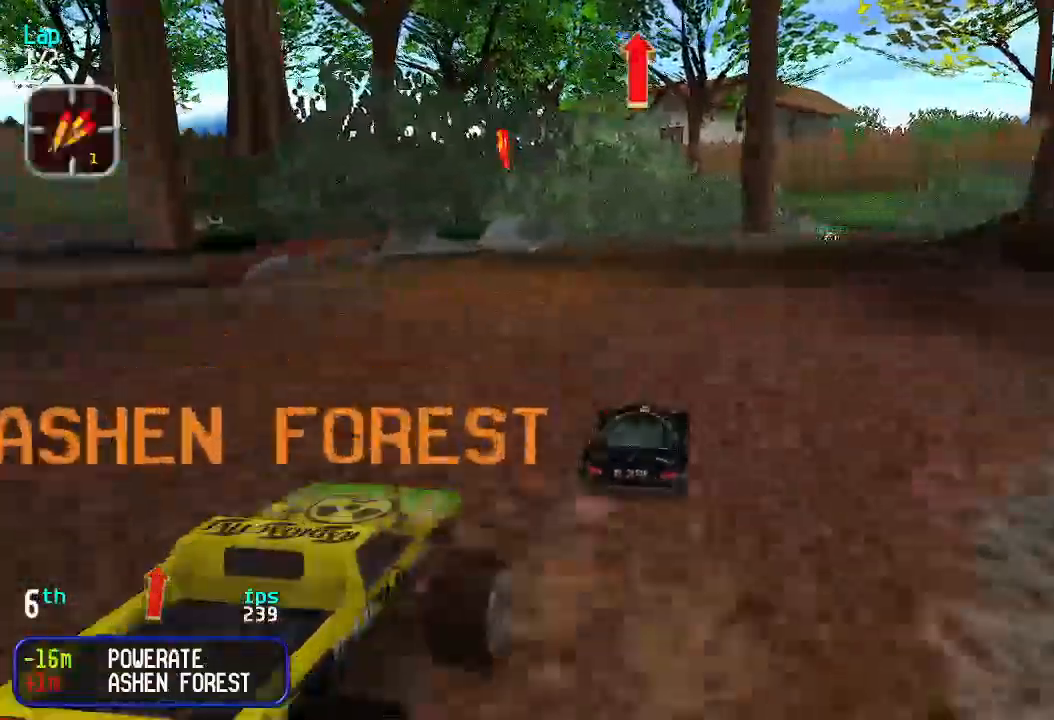
{"keys": ["right", "up"], "events": [[100, "right", "up"], [200, "right", "down"], [233, "right", "up"], [333, "right", "down"], [366, "right", "up"], [500, "right", "down"]]}
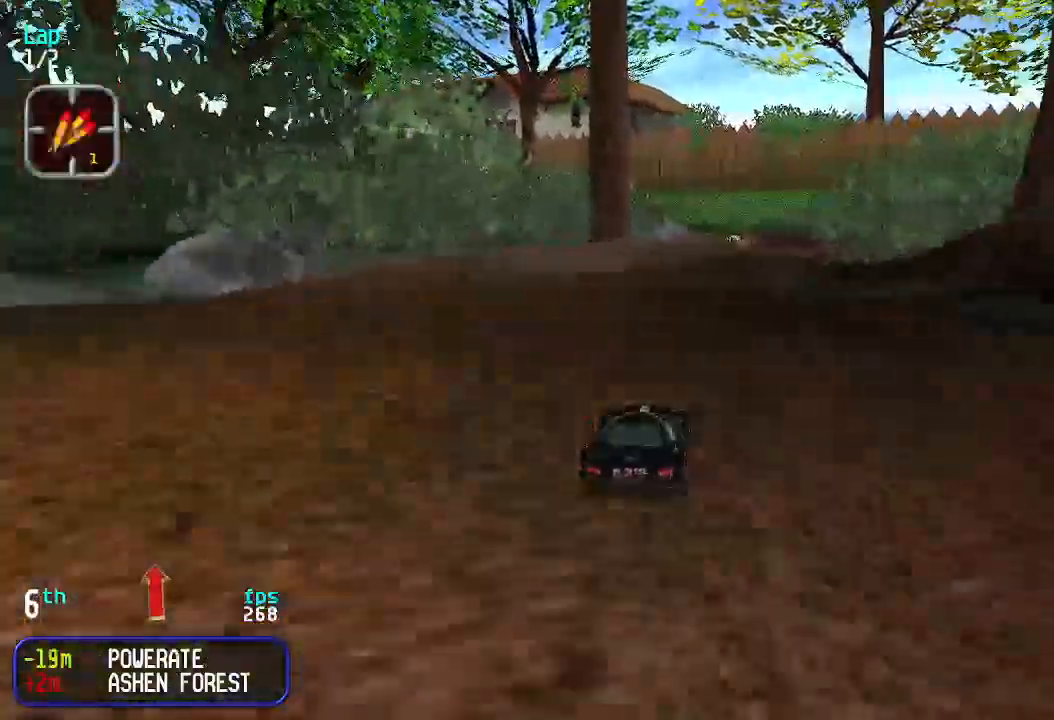
{"keys": ["up"], "events": [[33, "right", "up"]]}